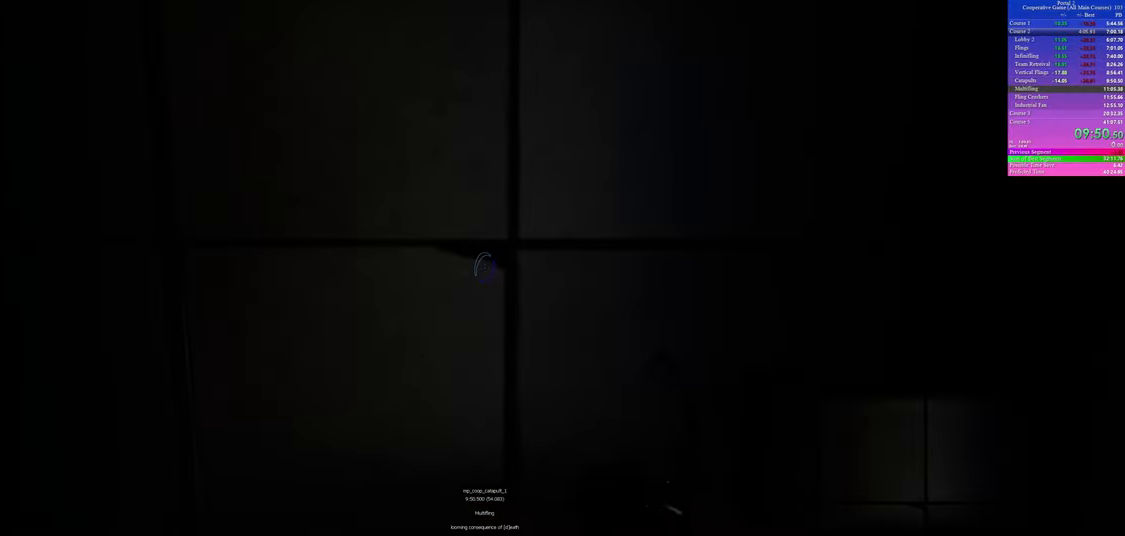
Gameplay with keyboard and mouse; each line is a JSON object with the keys and mouse buttons held at the frame after it. "events" lists presses ("down") and releases ("up") of "a", "ctrl", "d", "s", "use", "w", "mouse_left" and "mouse_right" between this image and that frame as [ms after this image, input, new state], when the widget could be followed in between; "space" appears only as held states. "mouse_left", "mouse_right" = the "left", "right" buttons of the "mouse" list. No other keys are recorded. Mouse movement is not recorded. Key names are as the overlay labels them; some are game actions (e.g. jump) rather than physical keys.
{"keys": [], "mouse": [], "events": []}
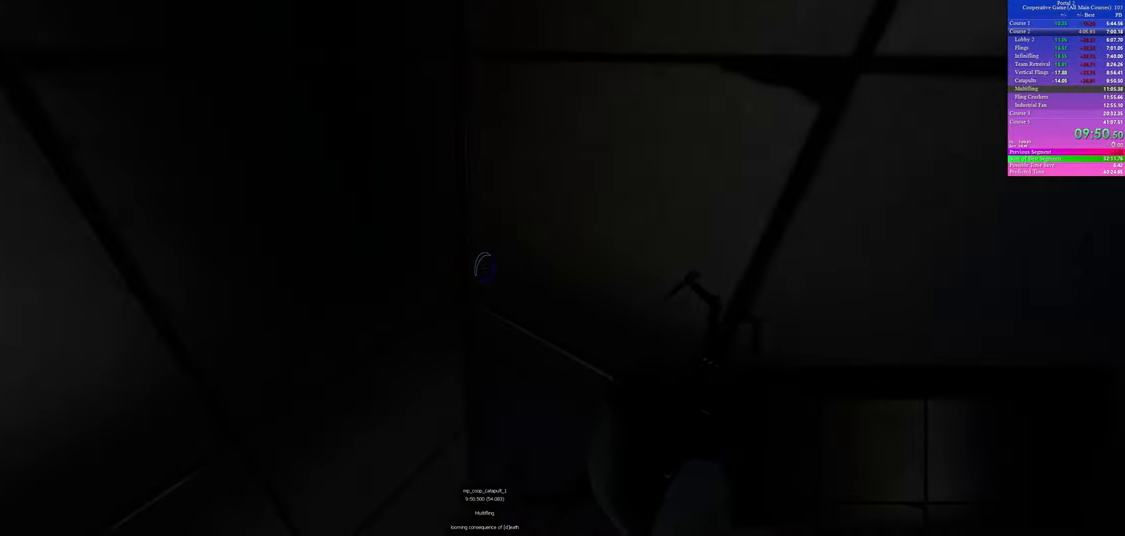
{"keys": [], "mouse": [], "events": []}
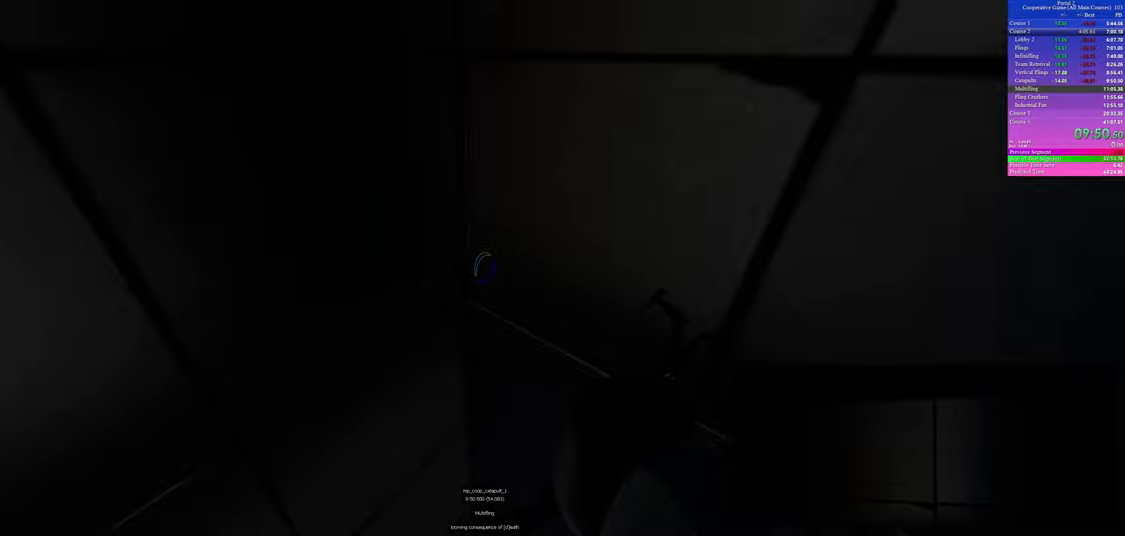
{"keys": [], "mouse": [], "events": []}
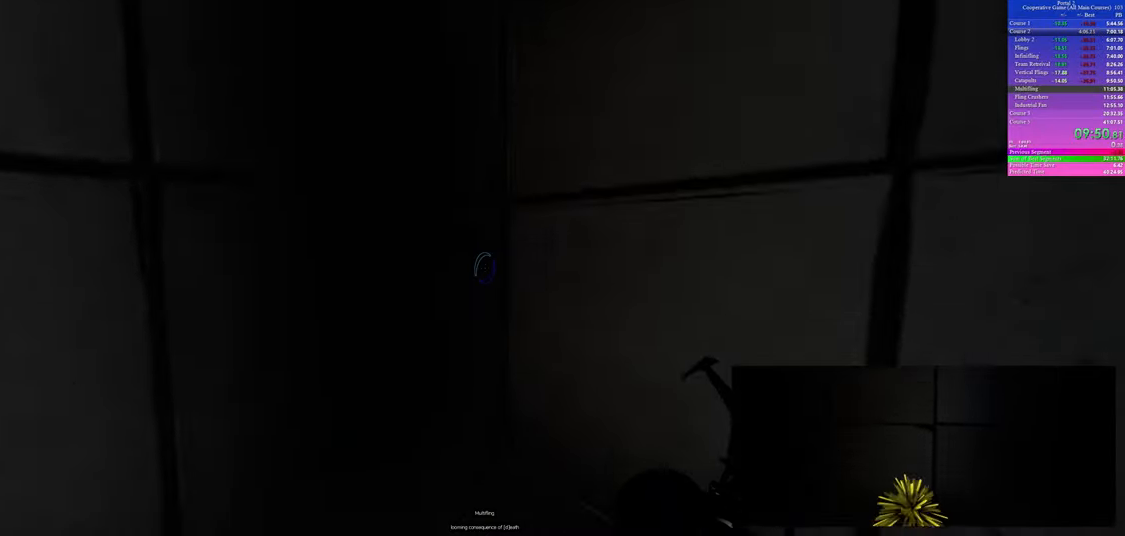
{"keys": ["w"], "mouse": [], "events": [[17, "w", "down"]]}
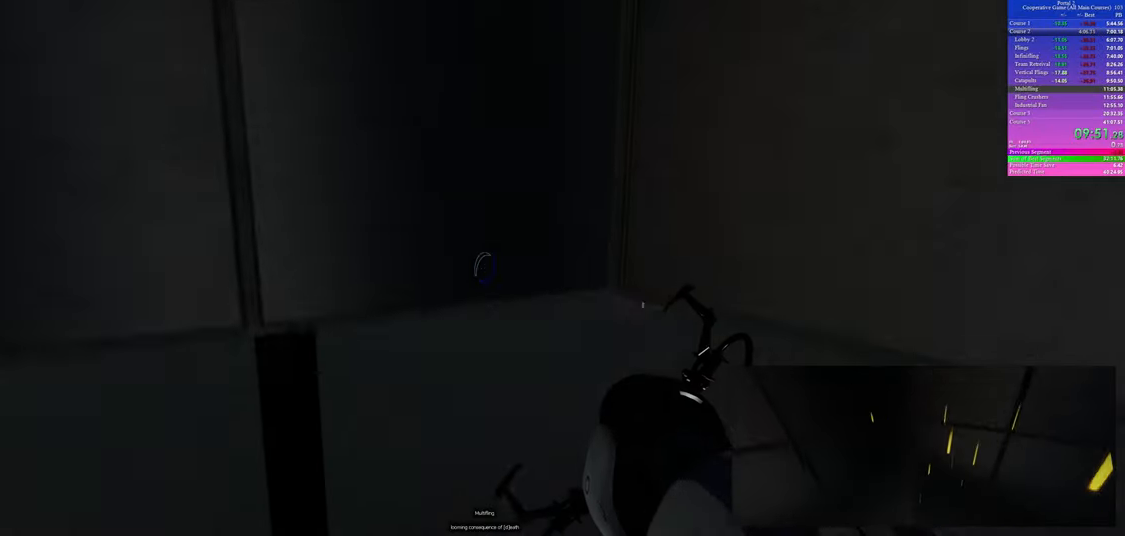
{"keys": ["a", "w"], "mouse": [], "events": [[467, "a", "down"]]}
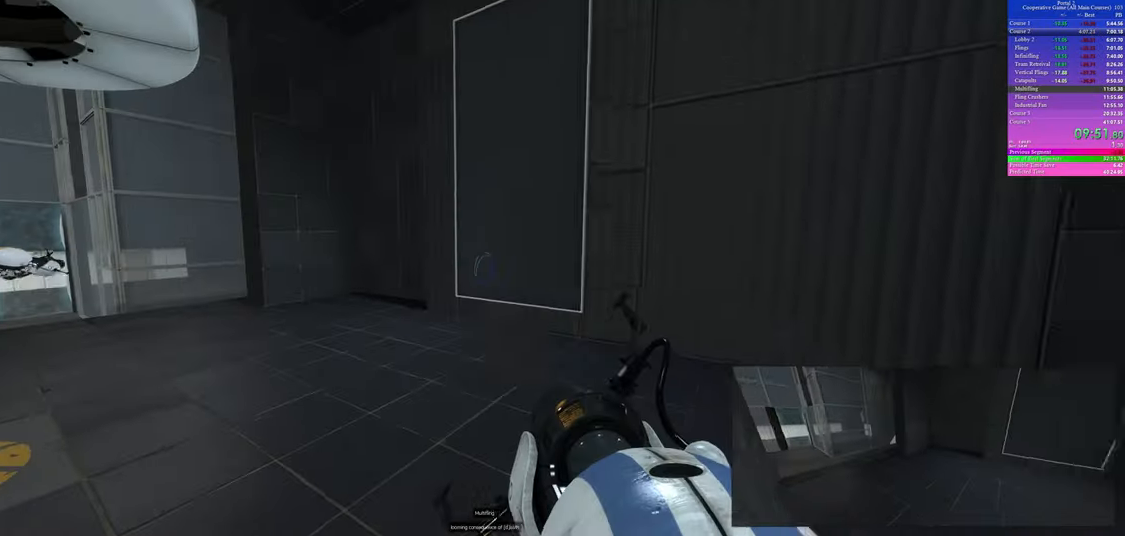
{"keys": ["d"], "mouse": [], "events": [[233, "a", "up"], [250, "w", "up"], [267, "d", "down"]]}
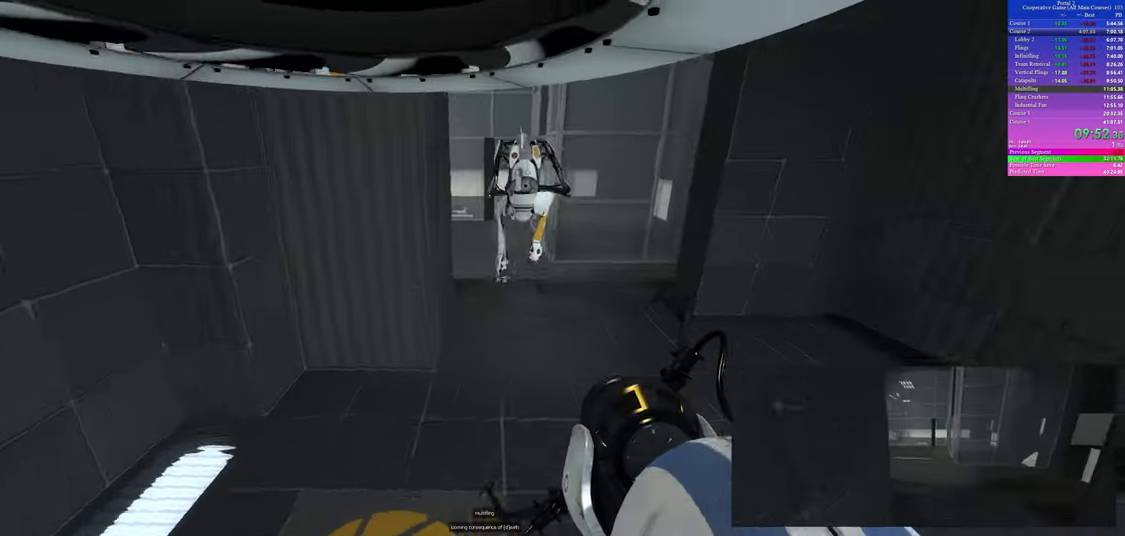
{"keys": ["a"], "mouse": [], "events": [[150, "a", "down"], [150, "d", "up"]]}
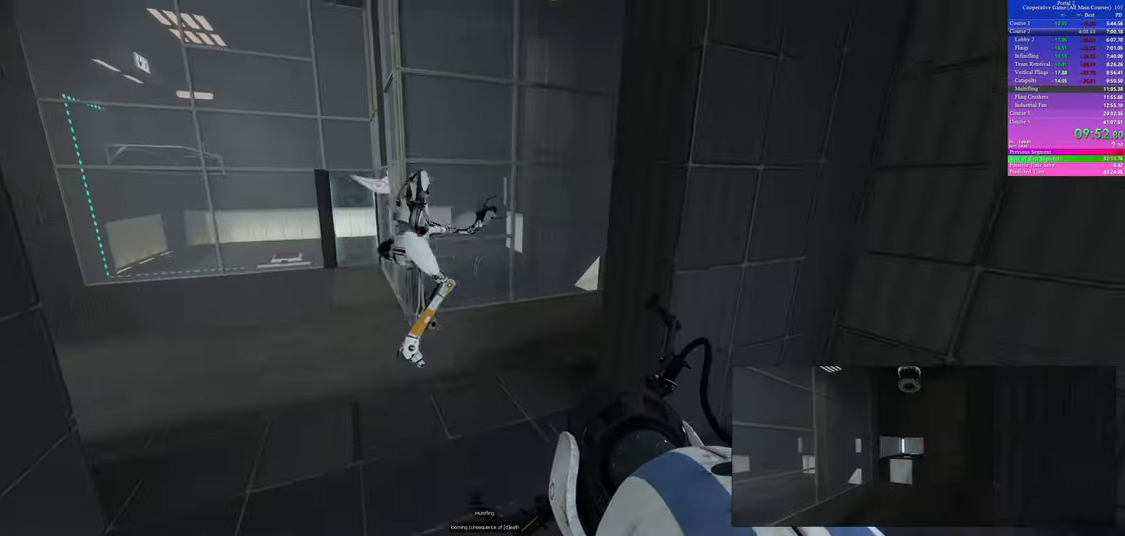
{"keys": ["s"], "mouse": [], "events": [[300, "s", "down"], [367, "mouse_left", "down"], [400, "a", "up"], [483, "mouse_left", "up"]]}
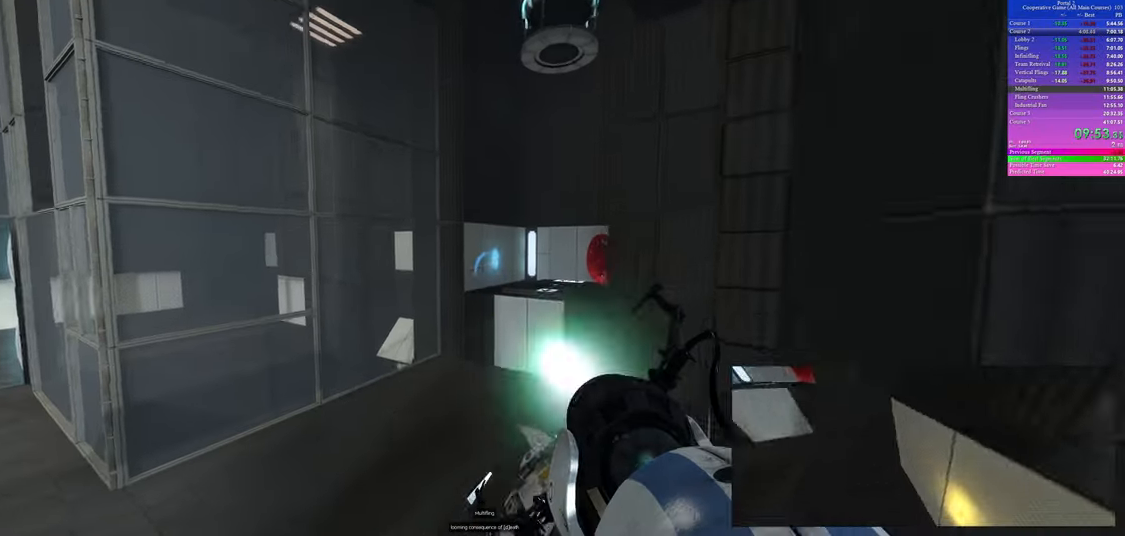
{"keys": ["w"], "mouse": [], "events": [[150, "d", "down"], [150, "s", "up"], [317, "w", "down"], [433, "d", "up"]]}
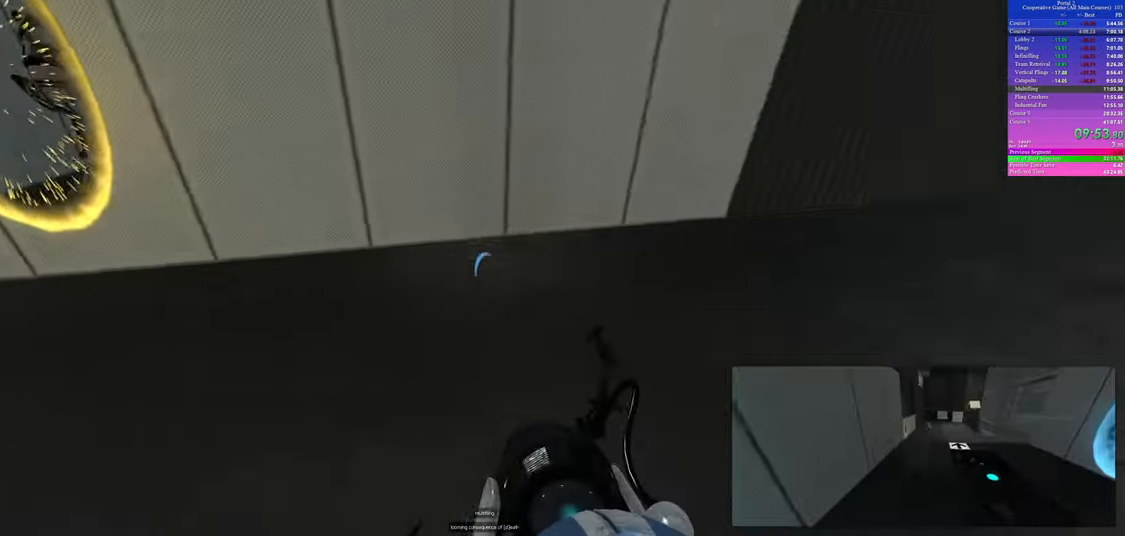
{"keys": ["a", "w"], "mouse": [], "events": [[50, "mouse_right", "down"], [150, "a", "down"], [167, "mouse_right", "up"], [250, "a", "up"], [300, "mouse_right", "down"], [317, "d", "down"], [417, "d", "up"], [417, "mouse_right", "up"], [433, "a", "down"]]}